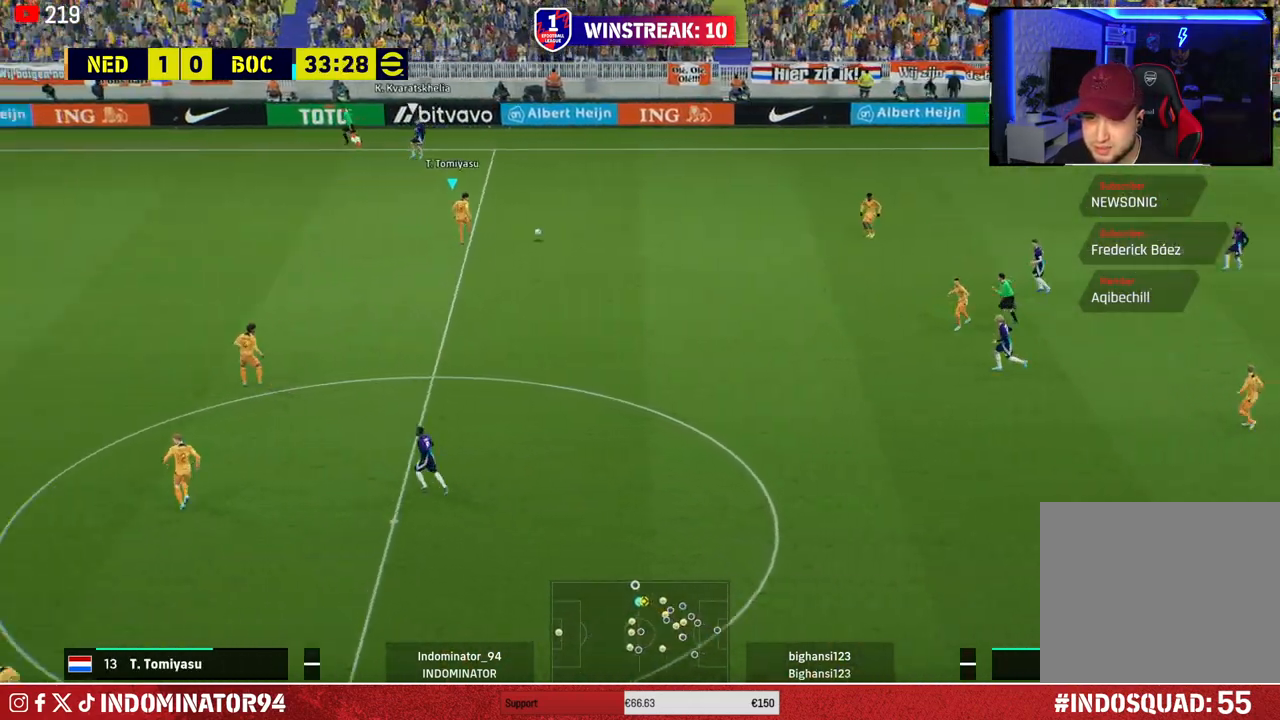
Gameplay with a controller (PlayStation layout); each line is a JSON object with the inputs held at the frame after it. "events" lists button and stick changes between this image and that frame as [ms after this image, input, new state], when the widget could be followed in between.
{"buttons": [], "left_stick": "down-right", "right_stick": "center", "events": []}
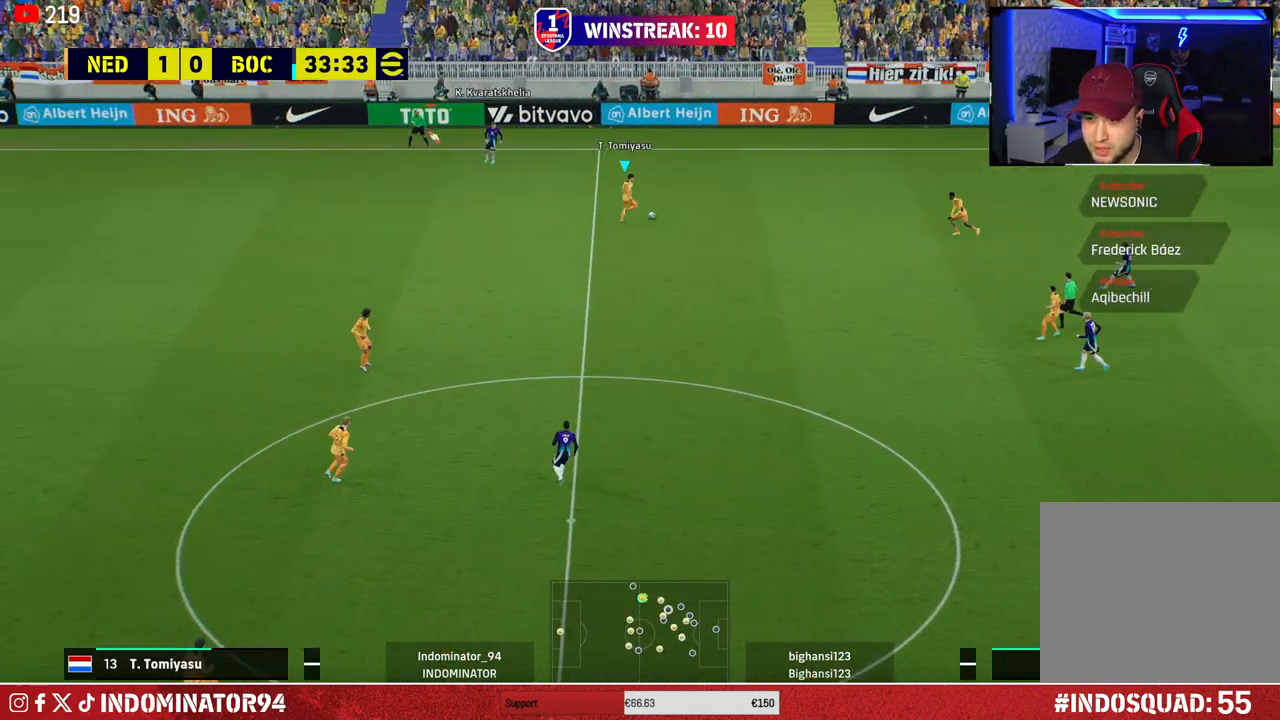
{"buttons": ["TRIANGLE"], "left_stick": "down", "right_stick": "center", "events": [[367, "left_stick", "down"], [450, "TRIANGLE", "down"]]}
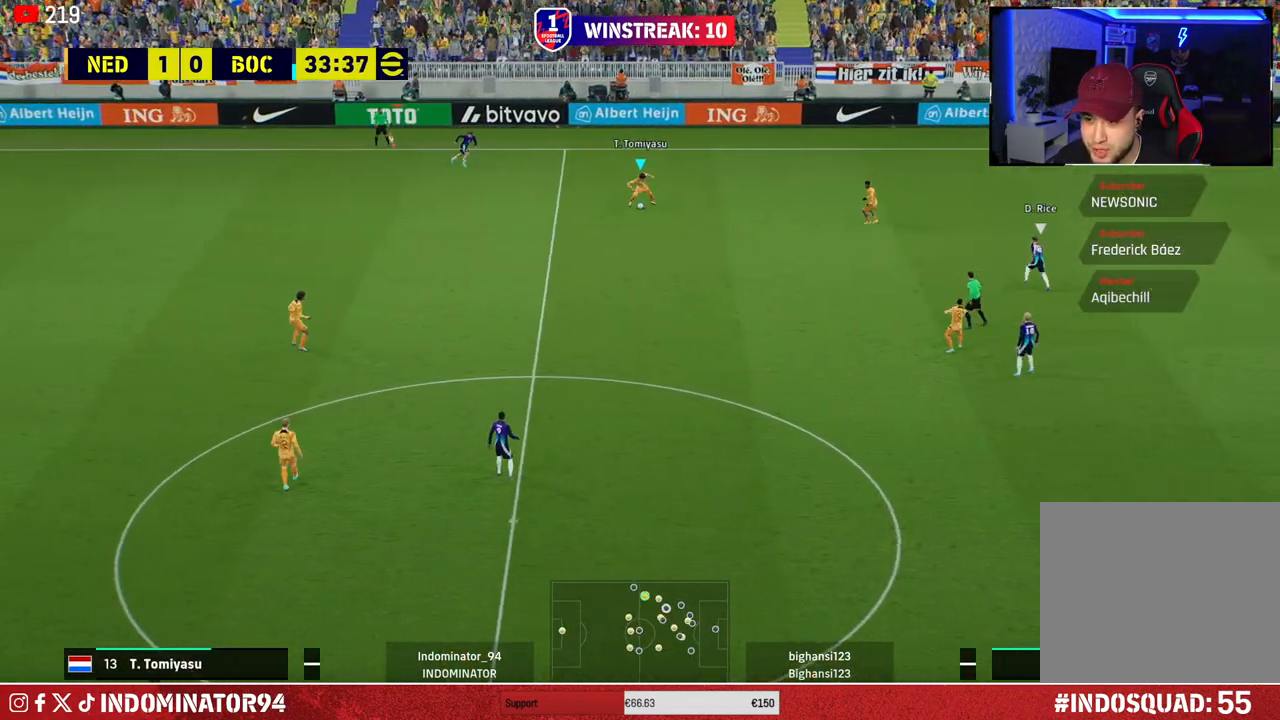
{"buttons": [], "left_stick": "down", "right_stick": "center", "events": [[183, "TRIANGLE", "up"]]}
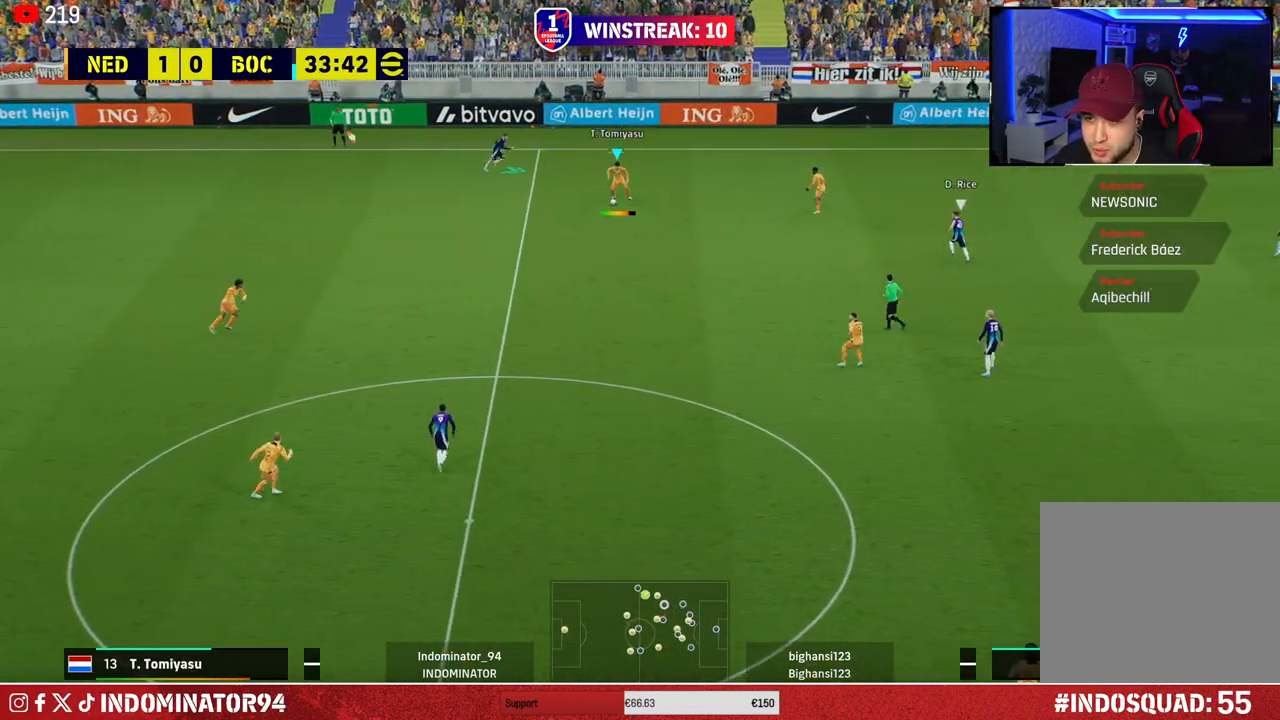
{"buttons": [], "left_stick": "down-right", "right_stick": "center", "events": [[283, "left_stick", "down-right"]]}
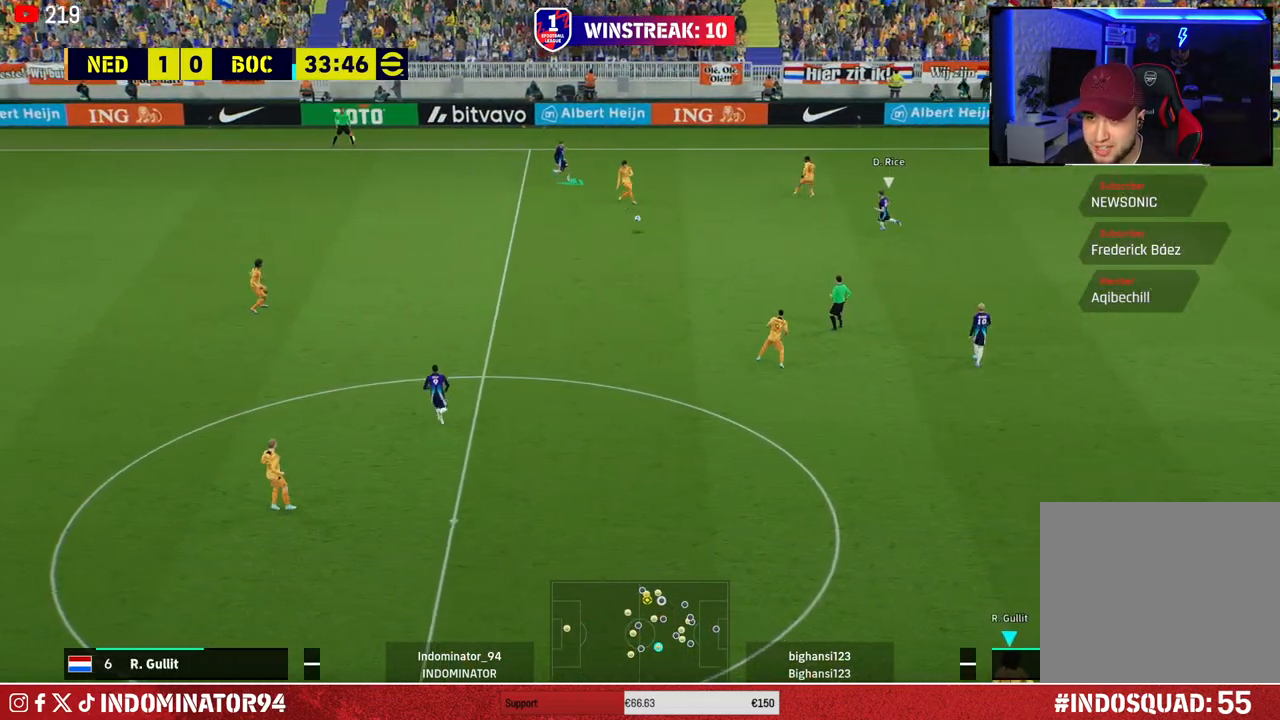
{"buttons": ["R1"], "left_stick": "right", "right_stick": "center", "events": [[50, "R1", "down"], [50, "left_stick", "right"]]}
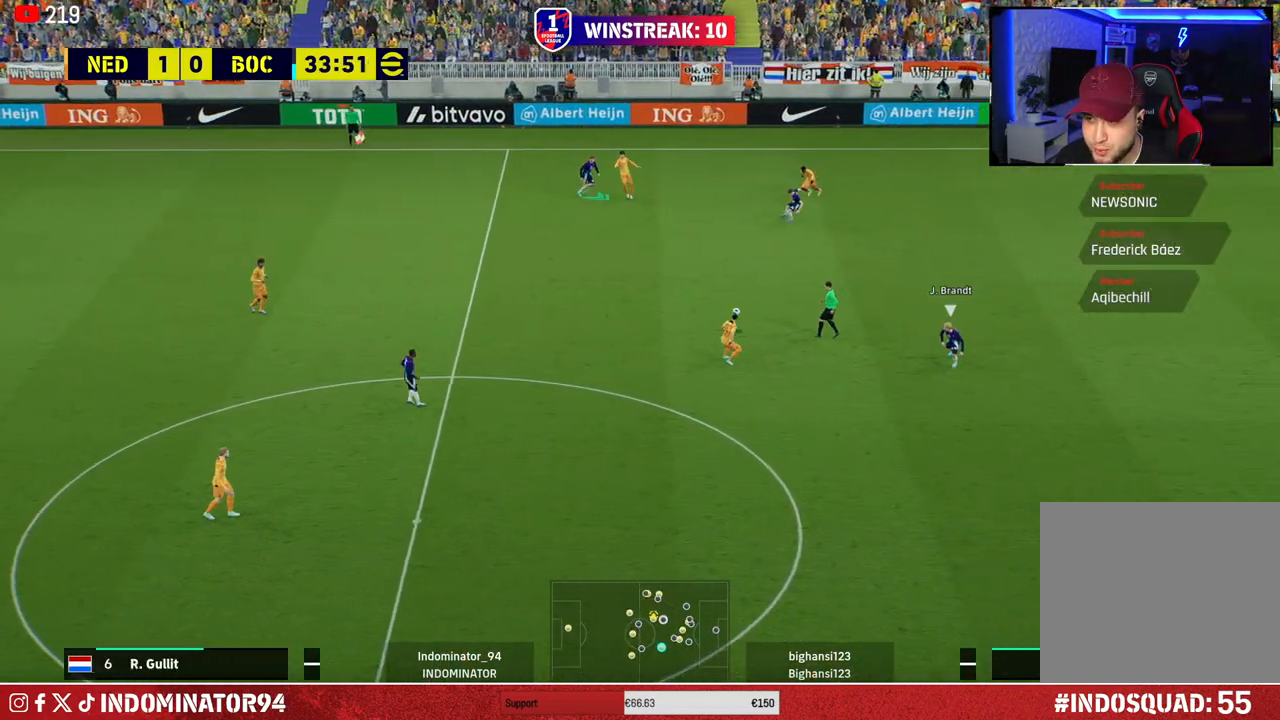
{"buttons": [], "left_stick": "right", "right_stick": "center", "events": [[300, "R1", "up"]]}
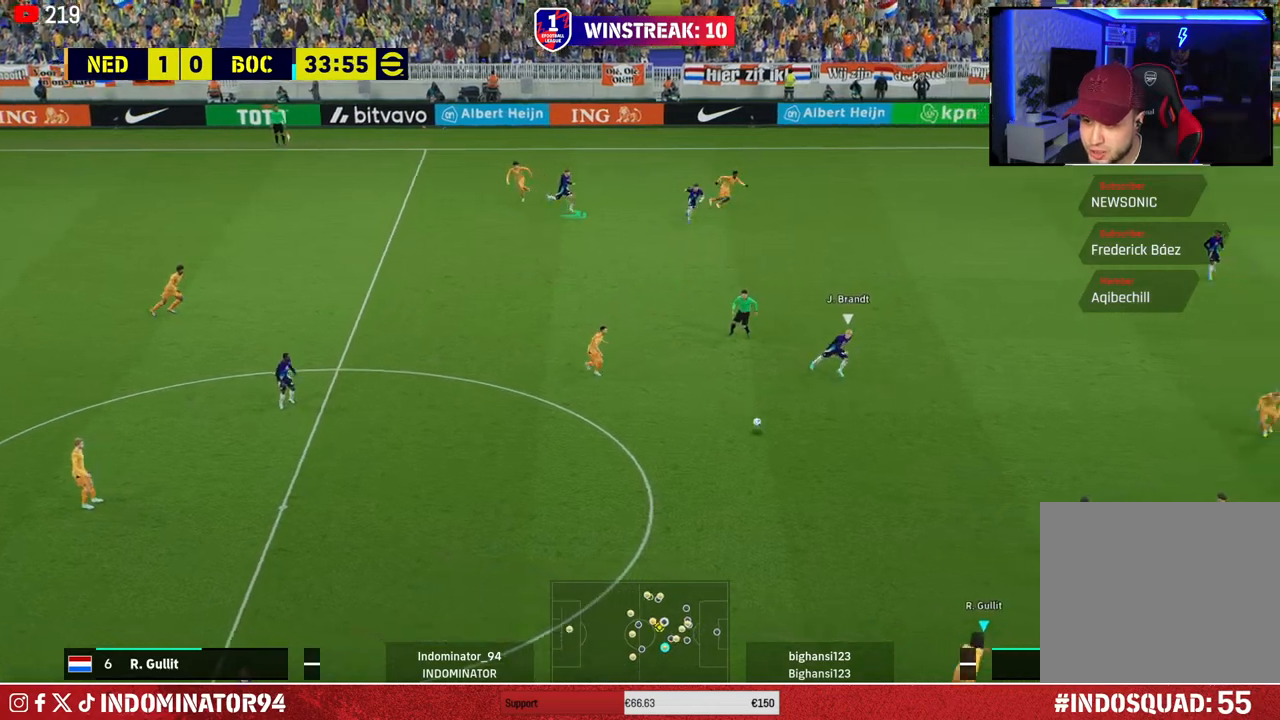
{"buttons": [], "left_stick": "left", "right_stick": "center", "events": [[17, "left_stick", "up-right"], [283, "left_stick", "up-left"], [467, "left_stick", "left"]]}
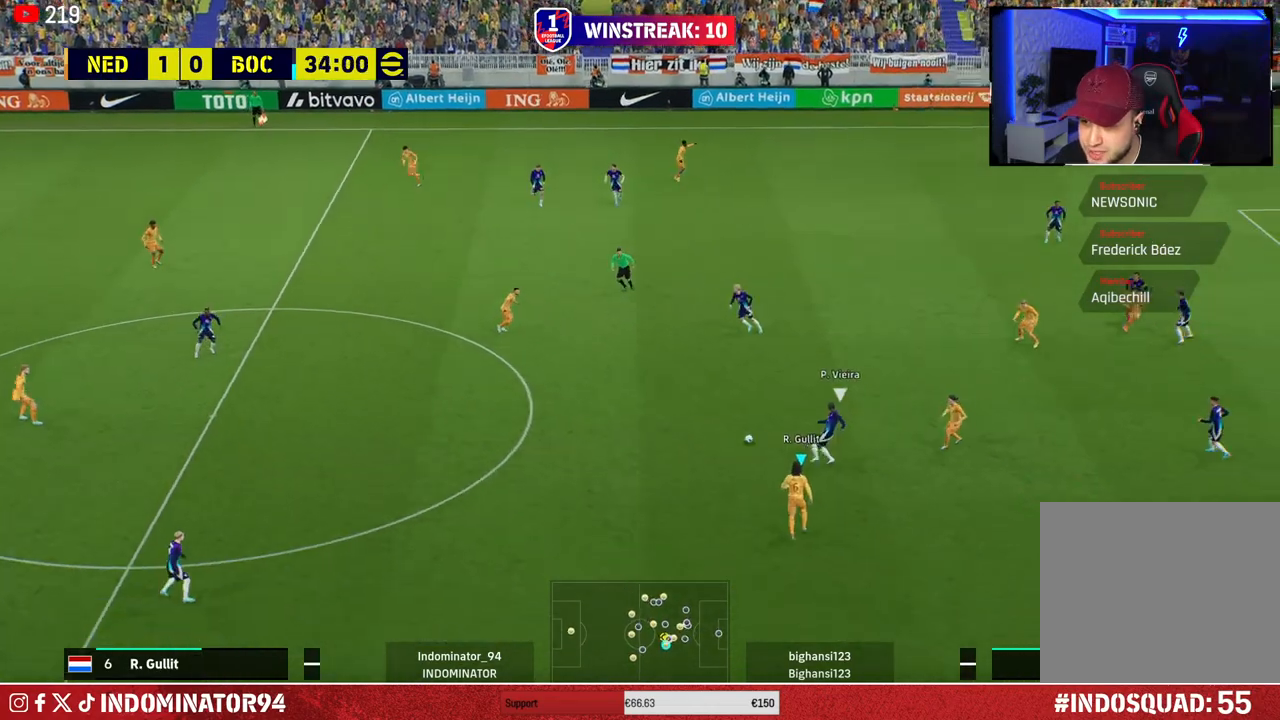
{"buttons": ["R1"], "left_stick": "down-left", "right_stick": "center", "events": [[117, "R1", "down"], [267, "left_stick", "down-left"], [383, "right_stick", "up-left"], [483, "right_stick", "center"]]}
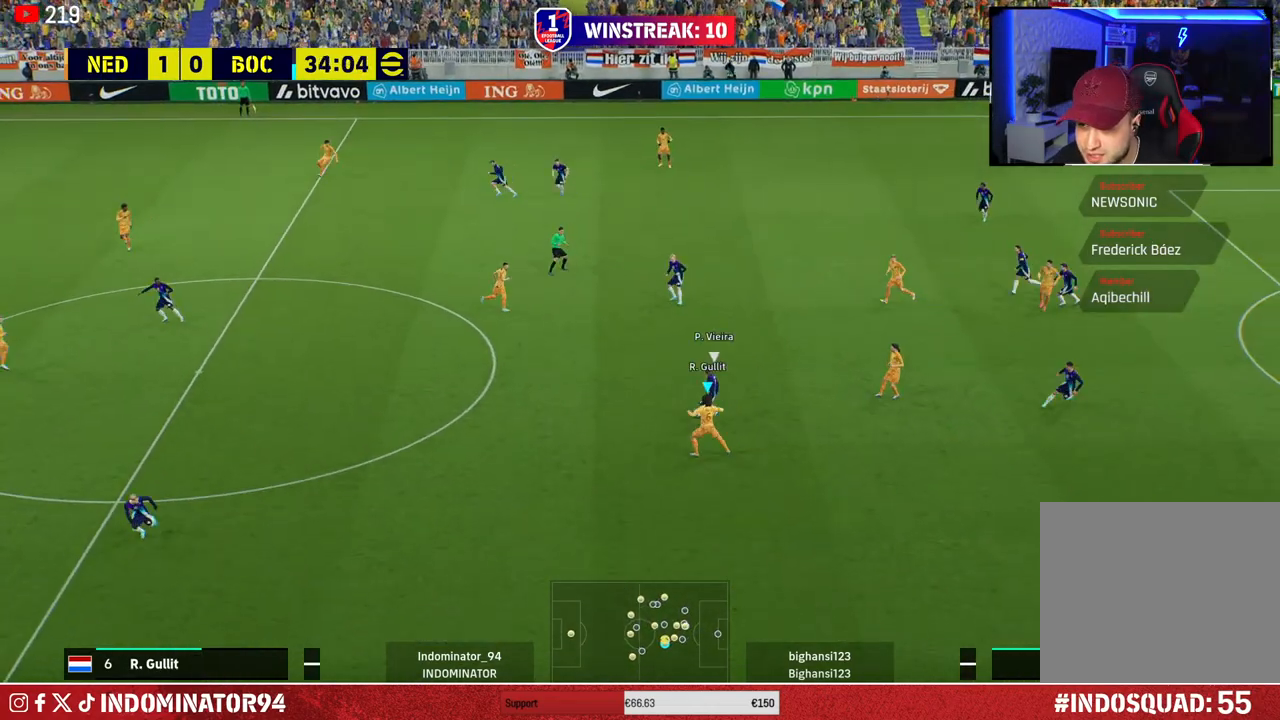
{"buttons": ["SQUARE", "R1"], "left_stick": "down-left", "right_stick": "center", "events": [[133, "SQUARE", "down"]]}
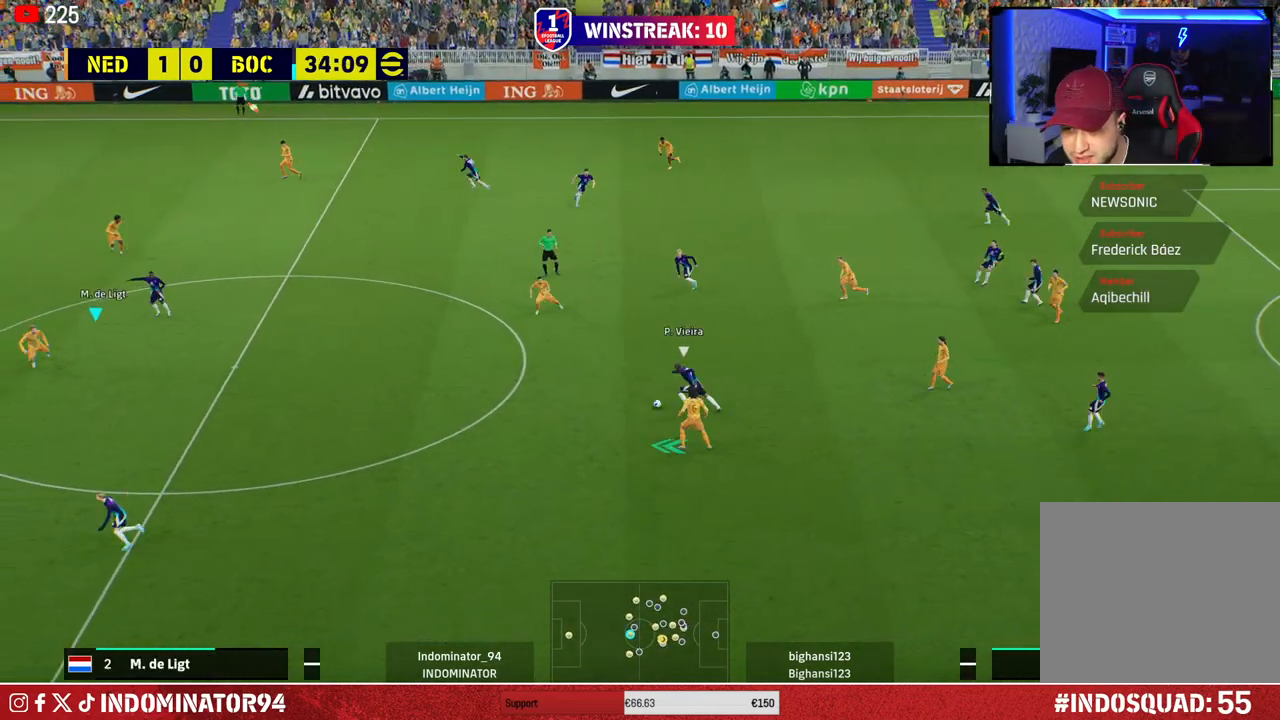
{"buttons": ["R1"], "left_stick": "up-left", "right_stick": "center", "events": [[133, "SQUARE", "up"], [167, "left_stick", "up-left"]]}
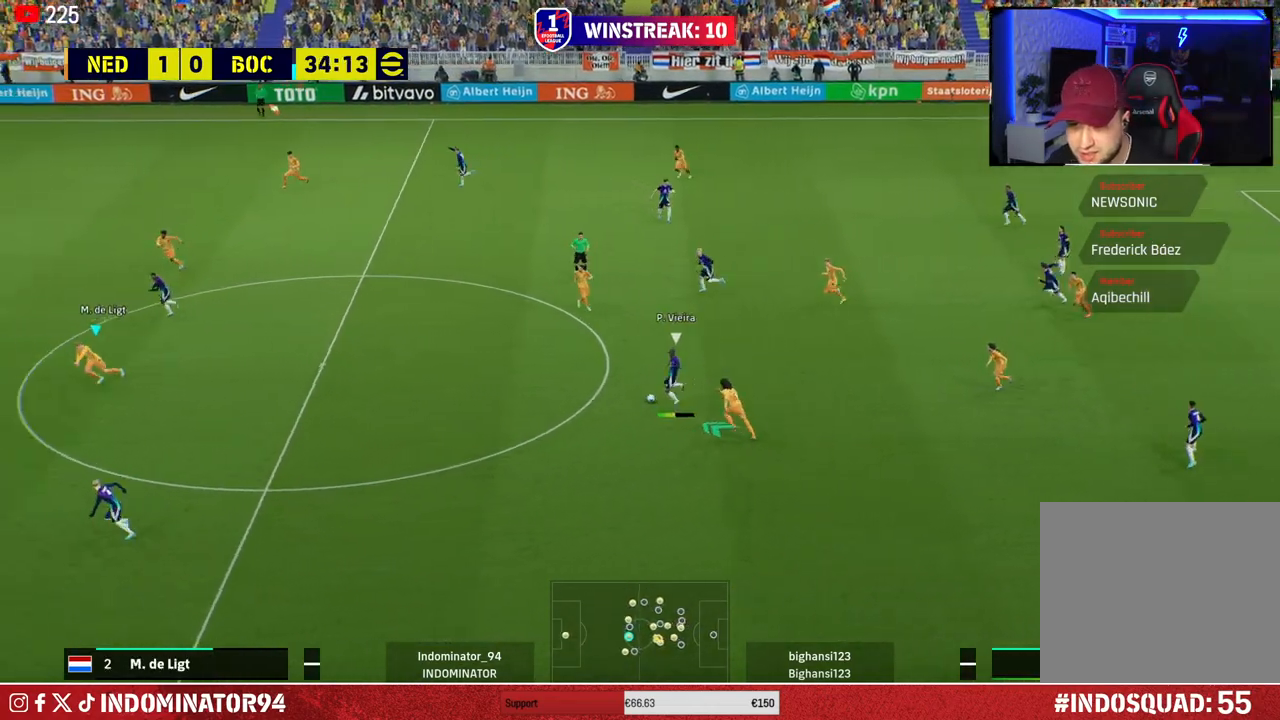
{"buttons": ["R1"], "left_stick": "left", "right_stick": "center", "events": [[200, "left_stick", "left"]]}
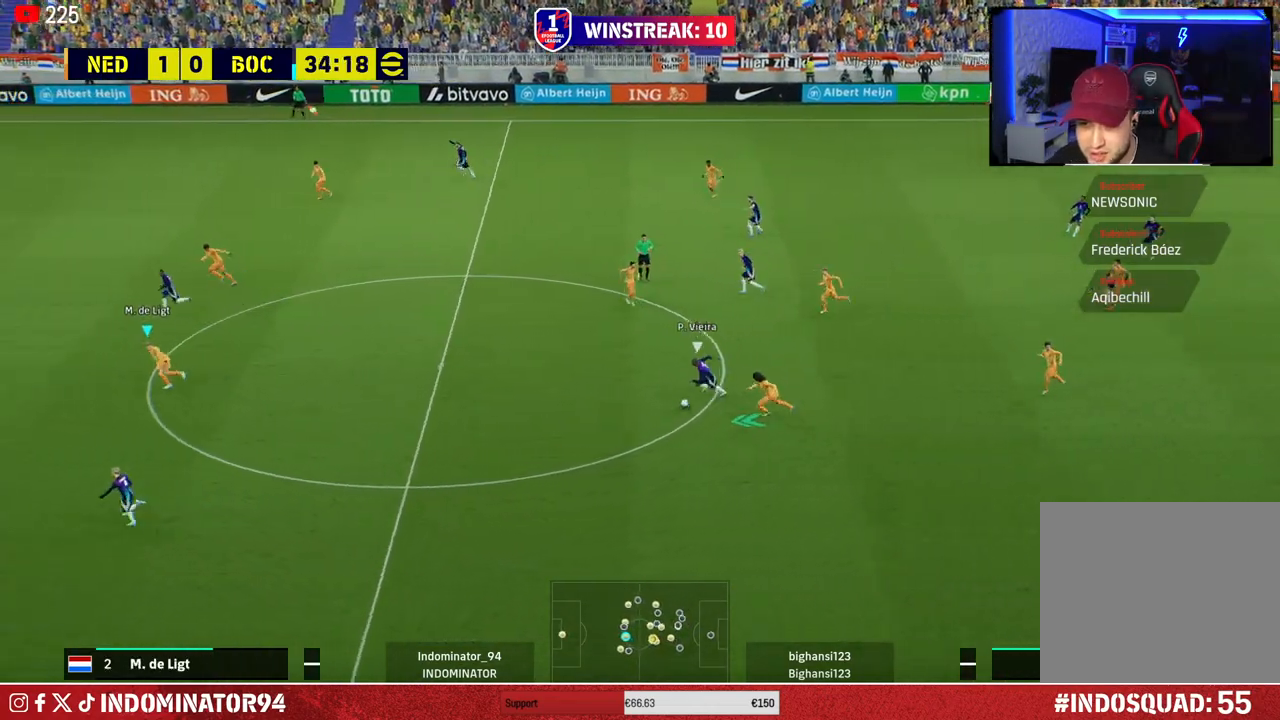
{"buttons": ["R1"], "left_stick": "up-left", "right_stick": "center", "events": [[117, "right_stick", "down"], [133, "left_stick", "up-left"], [217, "right_stick", "center"]]}
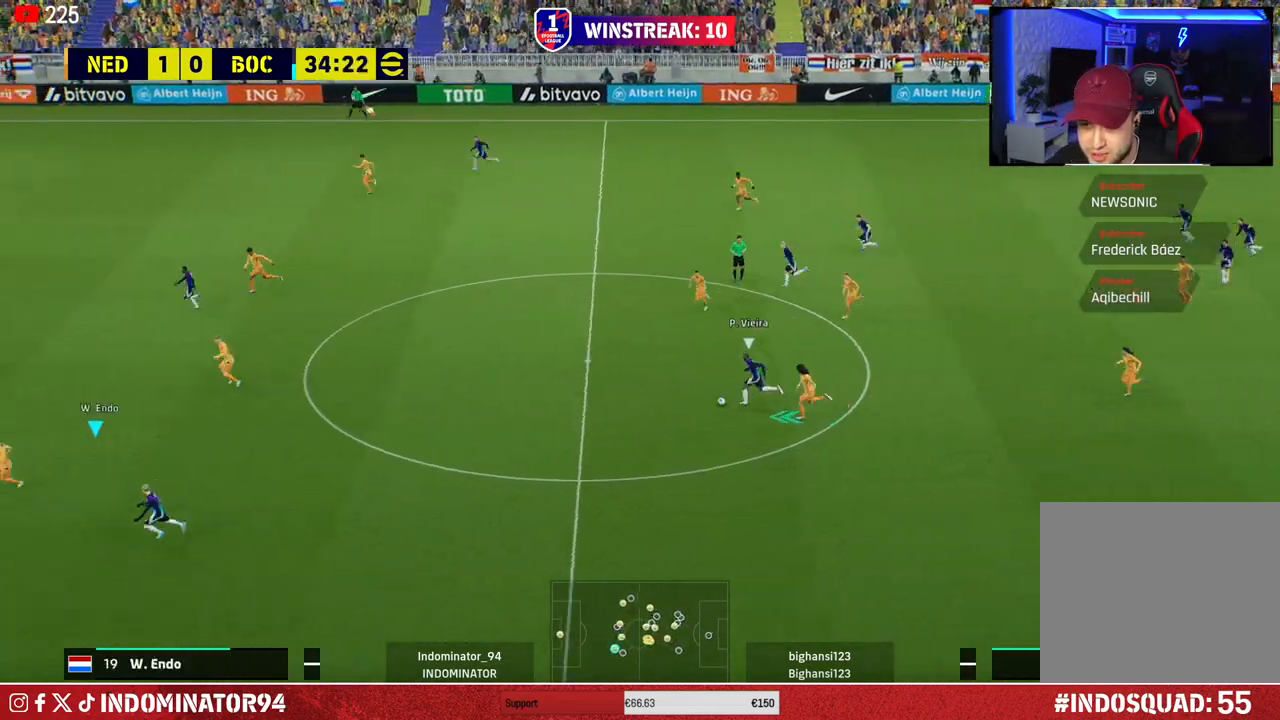
{"buttons": ["R1"], "left_stick": "down", "right_stick": "center", "events": [[217, "left_stick", "down-left"], [417, "left_stick", "down"]]}
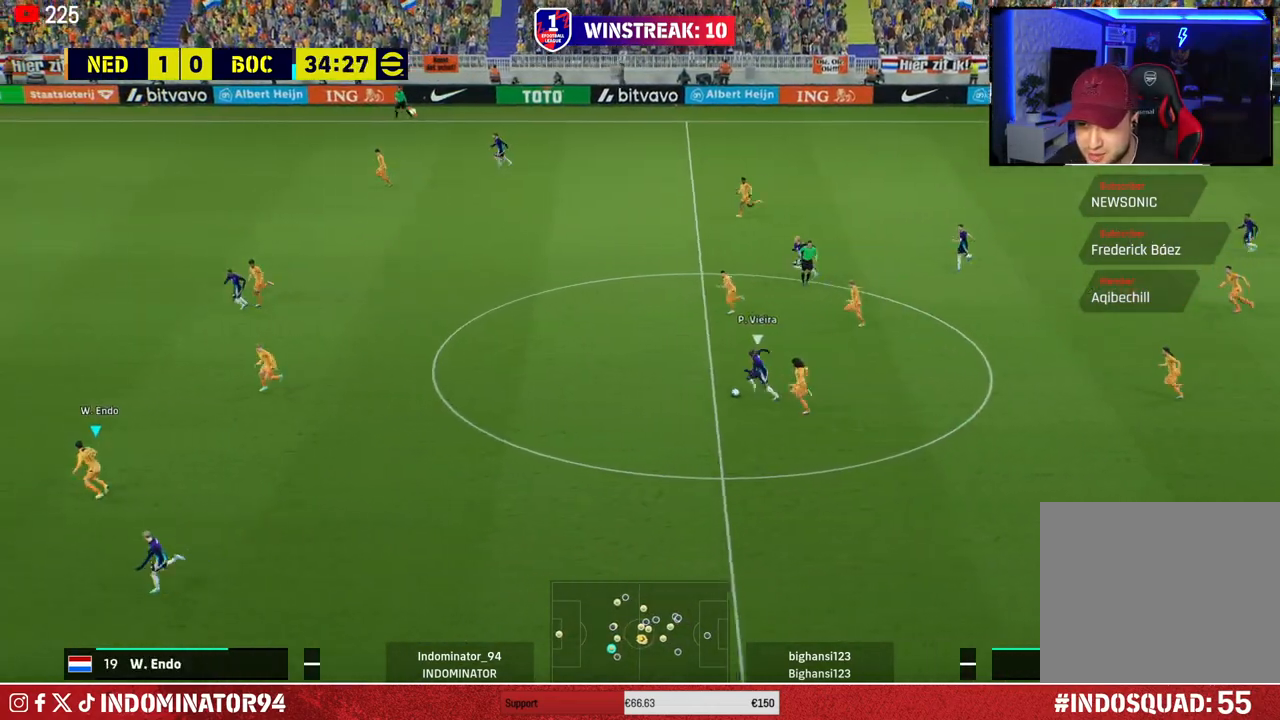
{"buttons": ["R1"], "left_stick": "down-left", "right_stick": "center", "events": [[100, "left_stick", "down-left"]]}
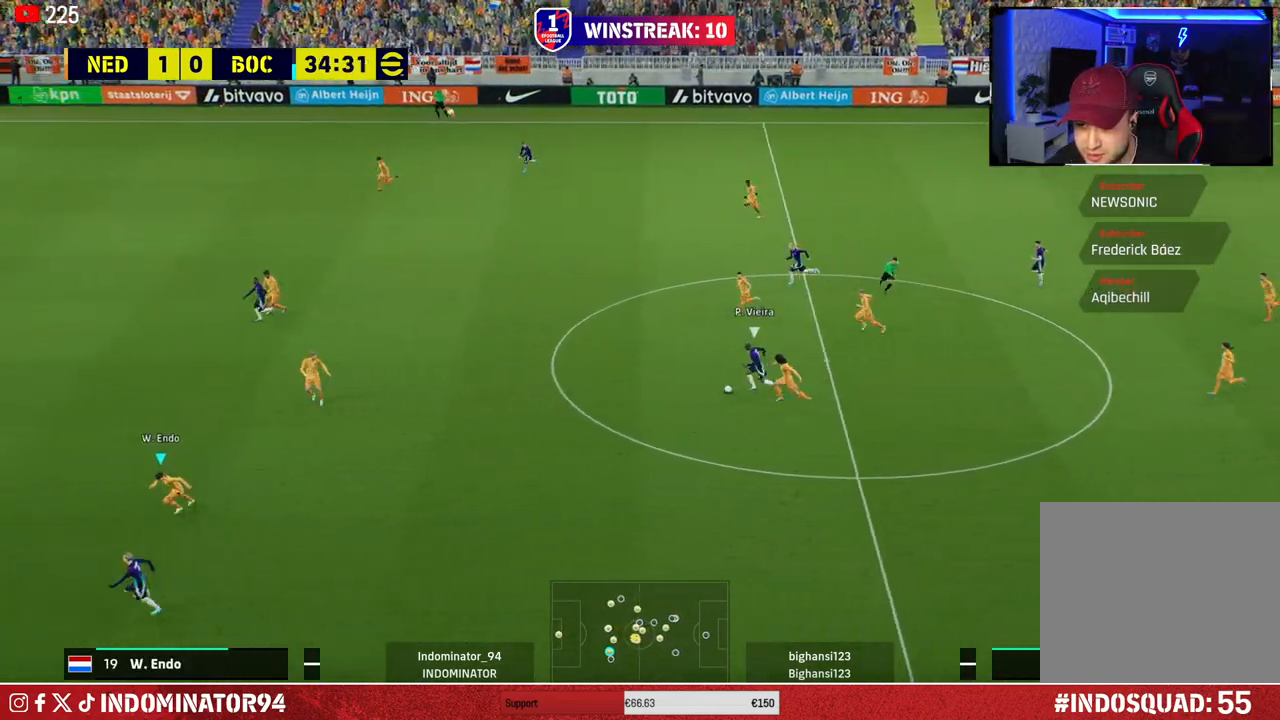
{"buttons": ["R1"], "left_stick": "up-left", "right_stick": "center", "events": [[83, "L1", "down"], [100, "left_stick", "up-left"], [100, "right_stick", "up-left"], [183, "L1", "up"], [200, "right_stick", "center"]]}
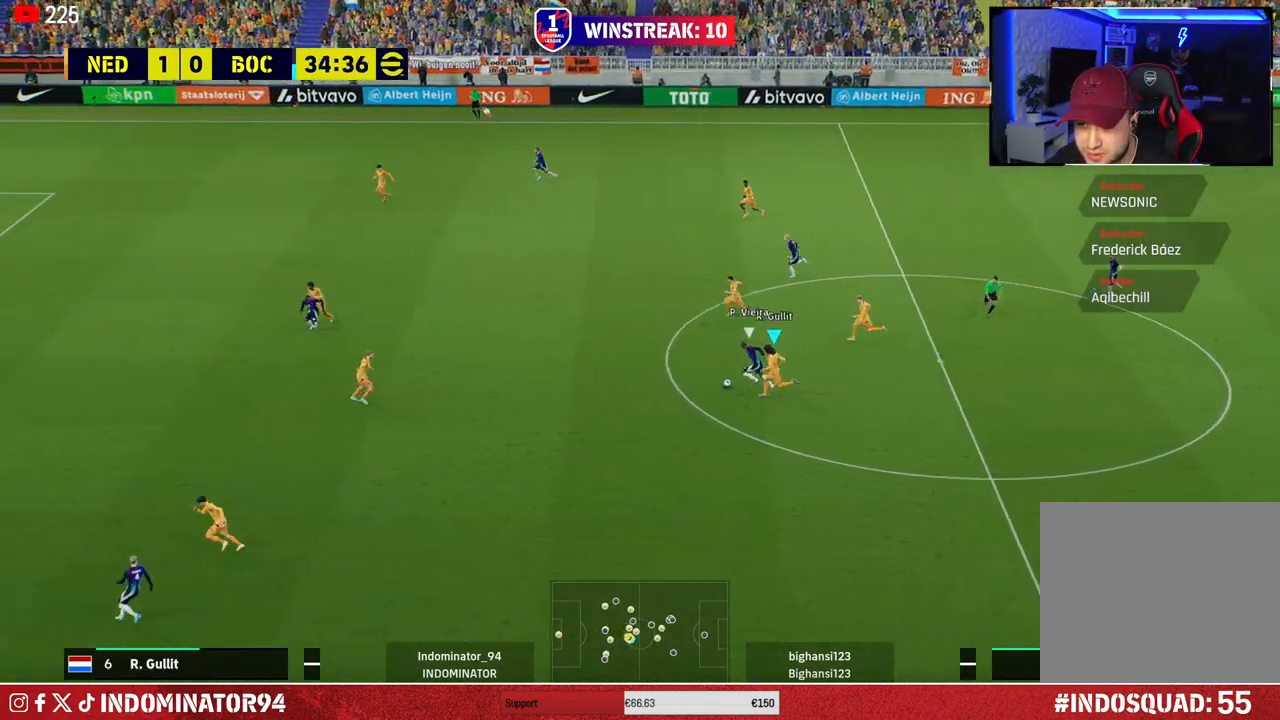
{"buttons": [], "left_stick": "up", "right_stick": "center", "events": [[100, "right_stick", "left"], [183, "right_stick", "center"], [300, "left_stick", "up"], [383, "R1", "up"]]}
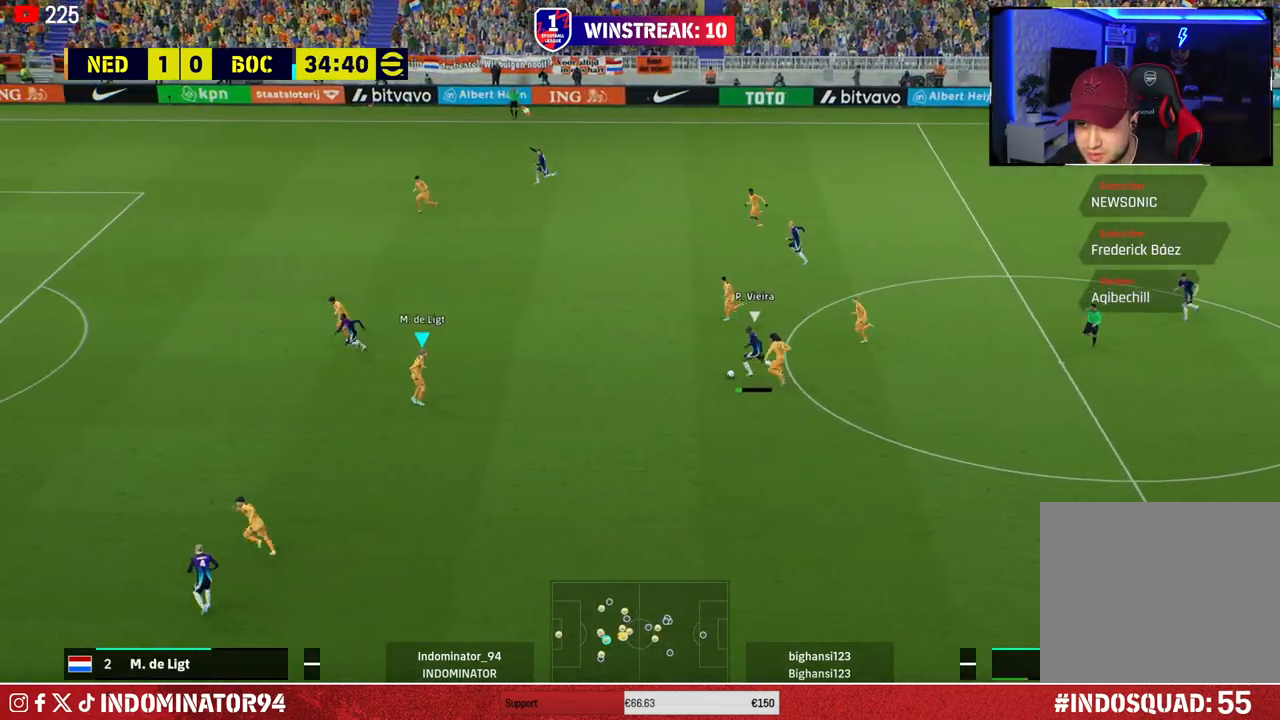
{"buttons": ["CROSS"], "left_stick": "up-right", "right_stick": "center", "events": [[167, "R1", "down"], [350, "R1", "up"], [367, "CROSS", "down"], [417, "left_stick", "up-right"]]}
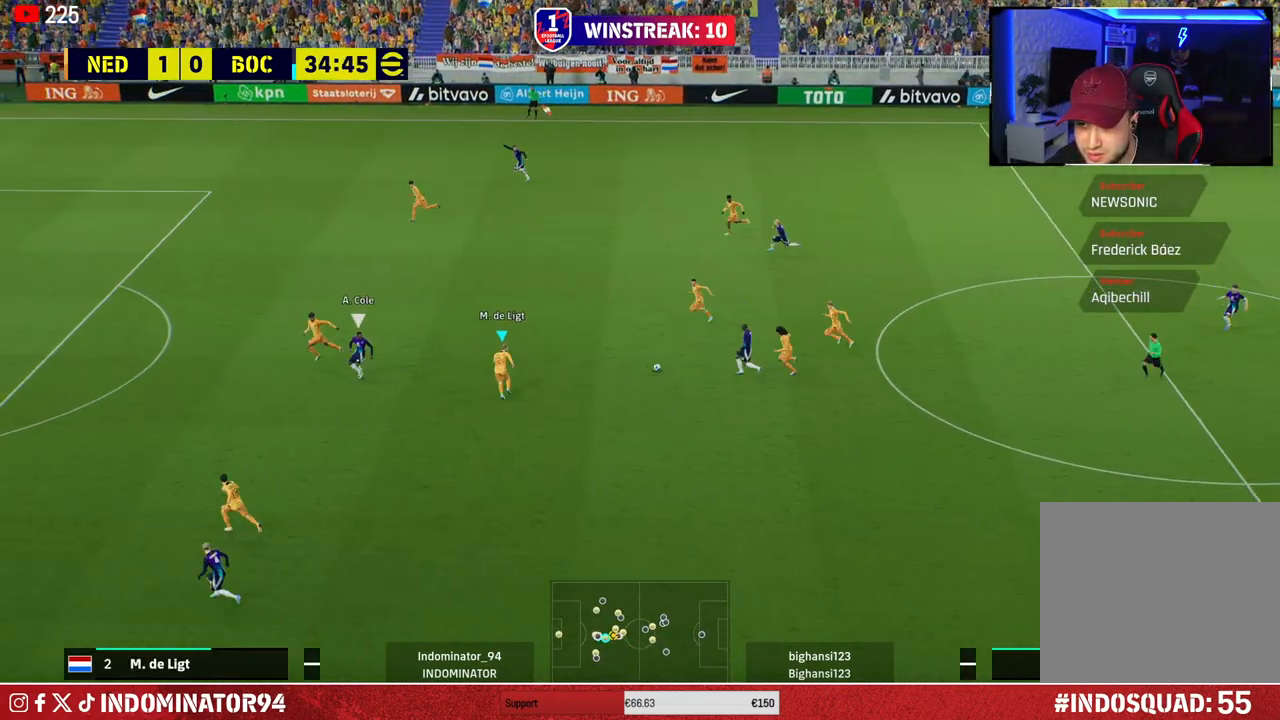
{"buttons": [], "left_stick": "up-right", "right_stick": "center", "events": [[233, "CROSS", "up"]]}
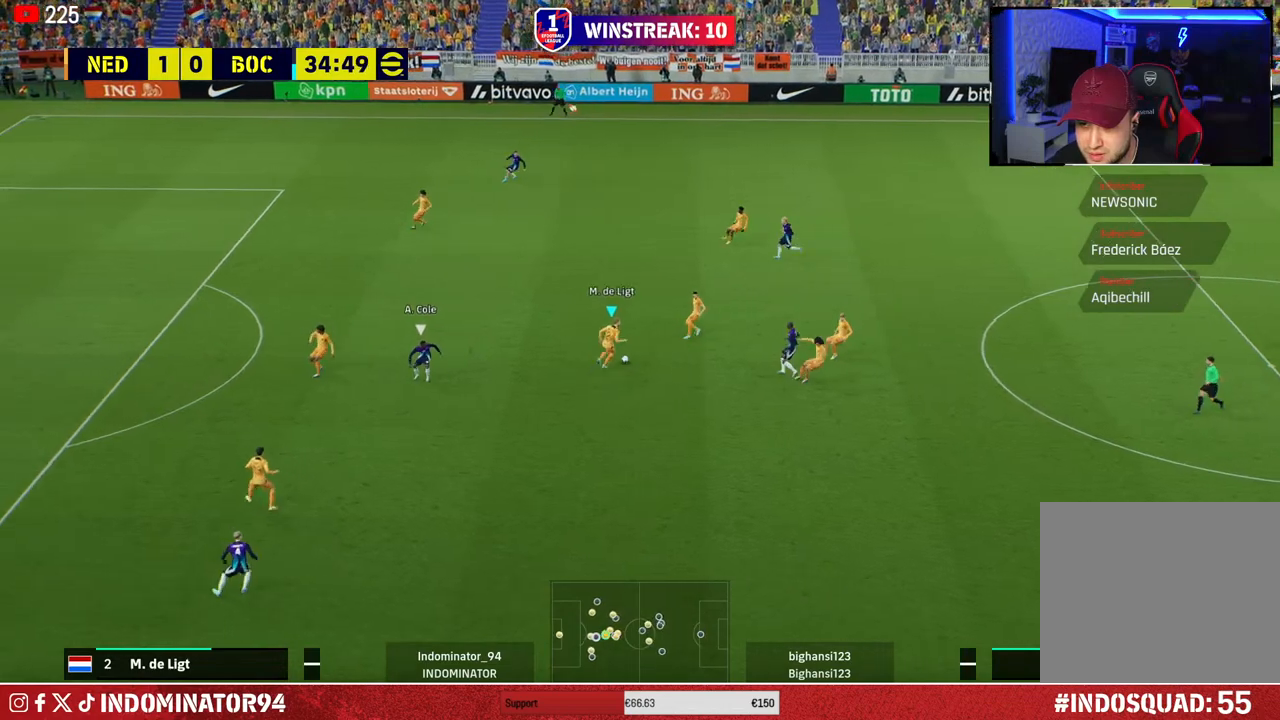
{"buttons": [], "left_stick": "up-right", "right_stick": "center", "events": [[50, "left_stick", "up"], [350, "left_stick", "up-right"]]}
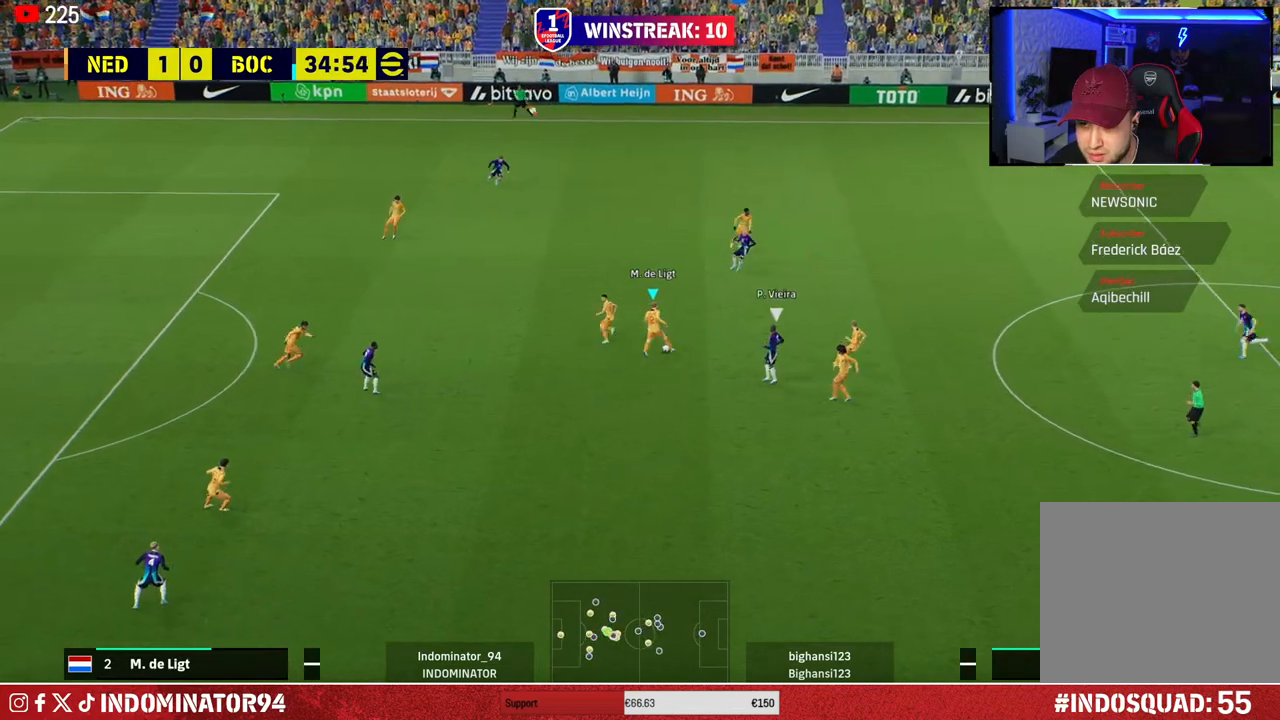
{"buttons": [], "left_stick": "up-right", "right_stick": "center", "events": [[67, "TRIANGLE", "down"], [200, "TRIANGLE", "up"]]}
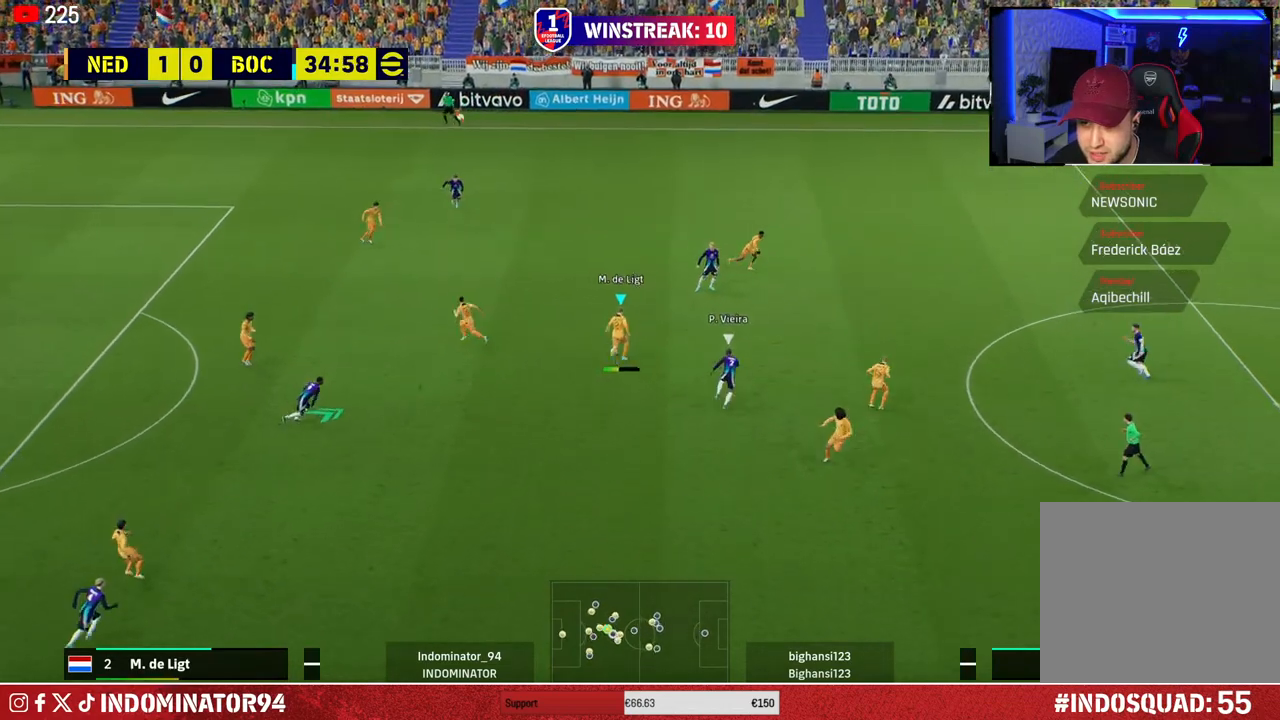
{"buttons": [], "left_stick": "up-right", "right_stick": "center", "events": []}
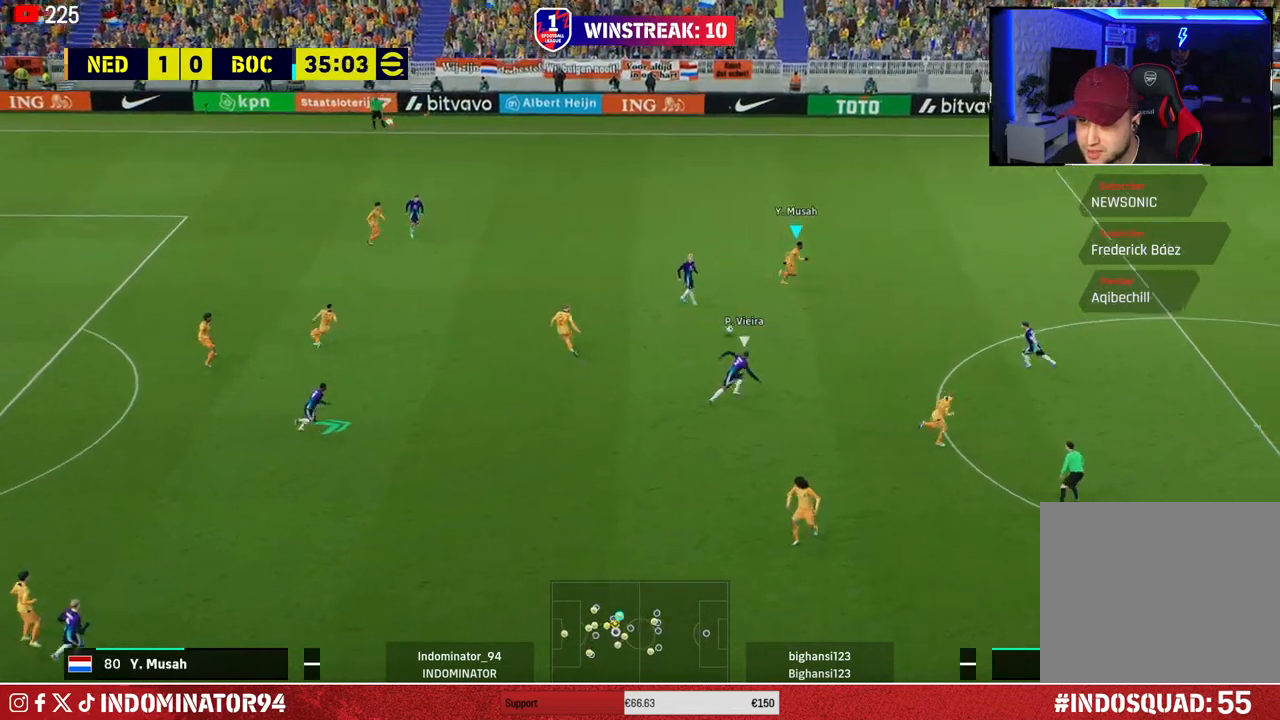
{"buttons": ["R1"], "left_stick": "right", "right_stick": "center", "events": [[417, "R1", "down"], [417, "left_stick", "right"]]}
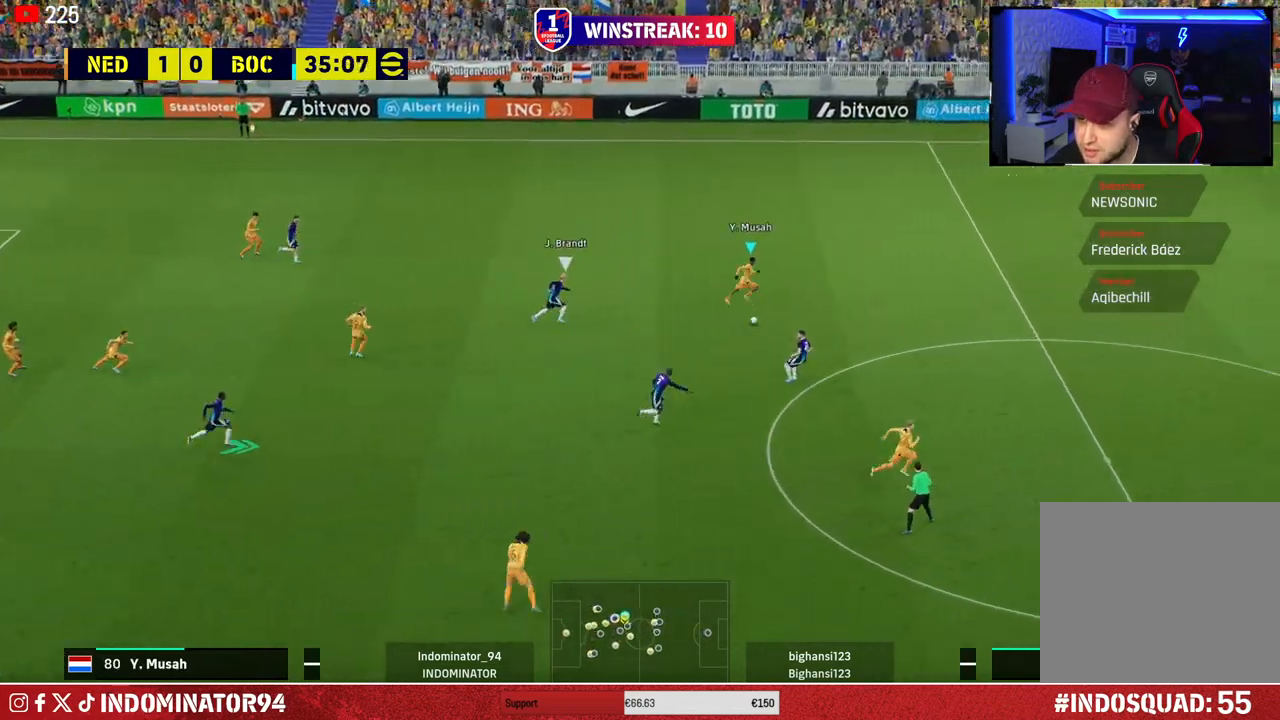
{"buttons": ["TRIANGLE"], "left_stick": "down-right", "right_stick": "center", "events": [[450, "R1", "up"], [500, "TRIANGLE", "down"], [500, "left_stick", "down-right"]]}
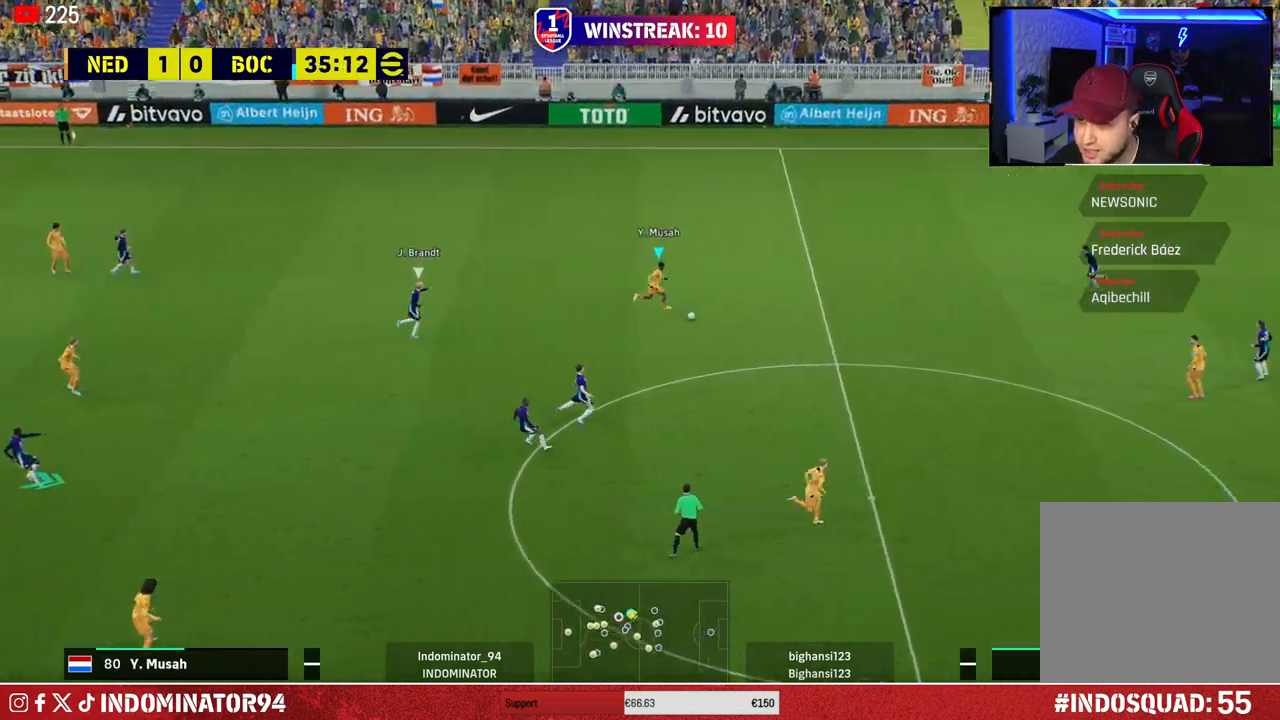
{"buttons": [], "left_stick": "down-right", "right_stick": "center", "events": [[150, "TRIANGLE", "up"]]}
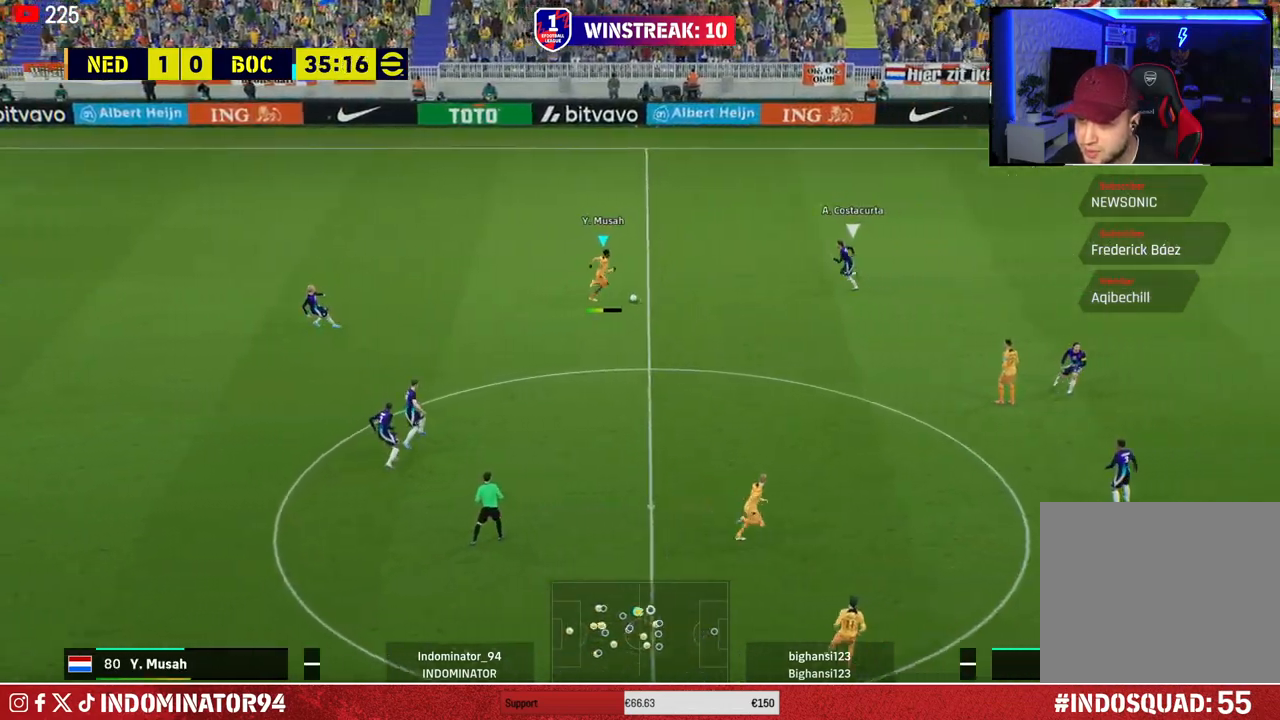
{"buttons": [], "left_stick": "up-right", "right_stick": "center", "events": [[417, "left_stick", "up-right"]]}